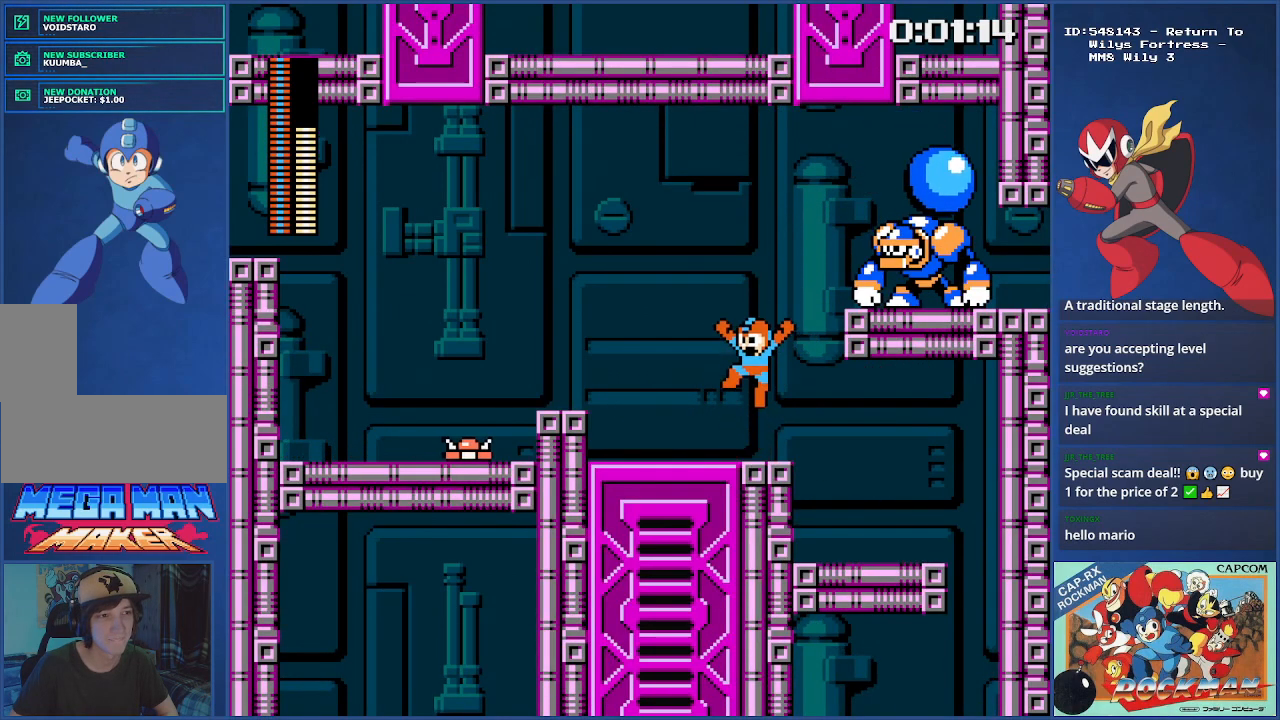
Gameplay with a controller (PlayStation layout); each line is a JSON object with the inputs held at the frame after it. "events" lists button and stick changes between this image and that frame as [ms after this image, input, new state], when the widget could be followed in between. Not read: L2 L3 R2 R3.
{"buttons": [], "events": [[50, "DPAD_RIGHT", "down"], [134, "DPAD_RIGHT", "up"], [151, "CROSS", "up"], [151, "SQUARE", "down"], [217, "SQUARE", "up"], [384, "SQUARE", "down"], [468, "SQUARE", "up"]]}
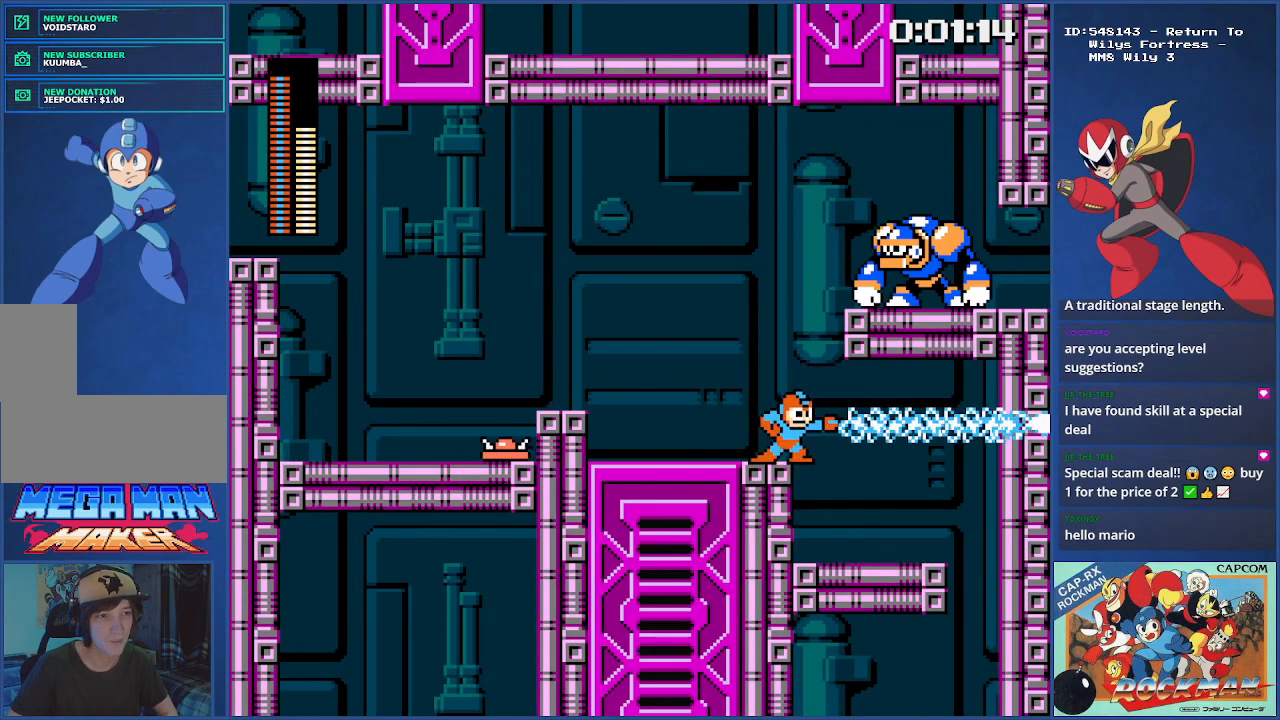
{"buttons": ["SQUARE"], "events": [[50, "DPAD_LEFT", "down"], [83, "CROSS", "down"], [233, "DPAD_LEFT", "up"], [317, "DPAD_RIGHT", "down"], [384, "CROSS", "up"], [400, "SQUARE", "down"], [434, "DPAD_RIGHT", "up"]]}
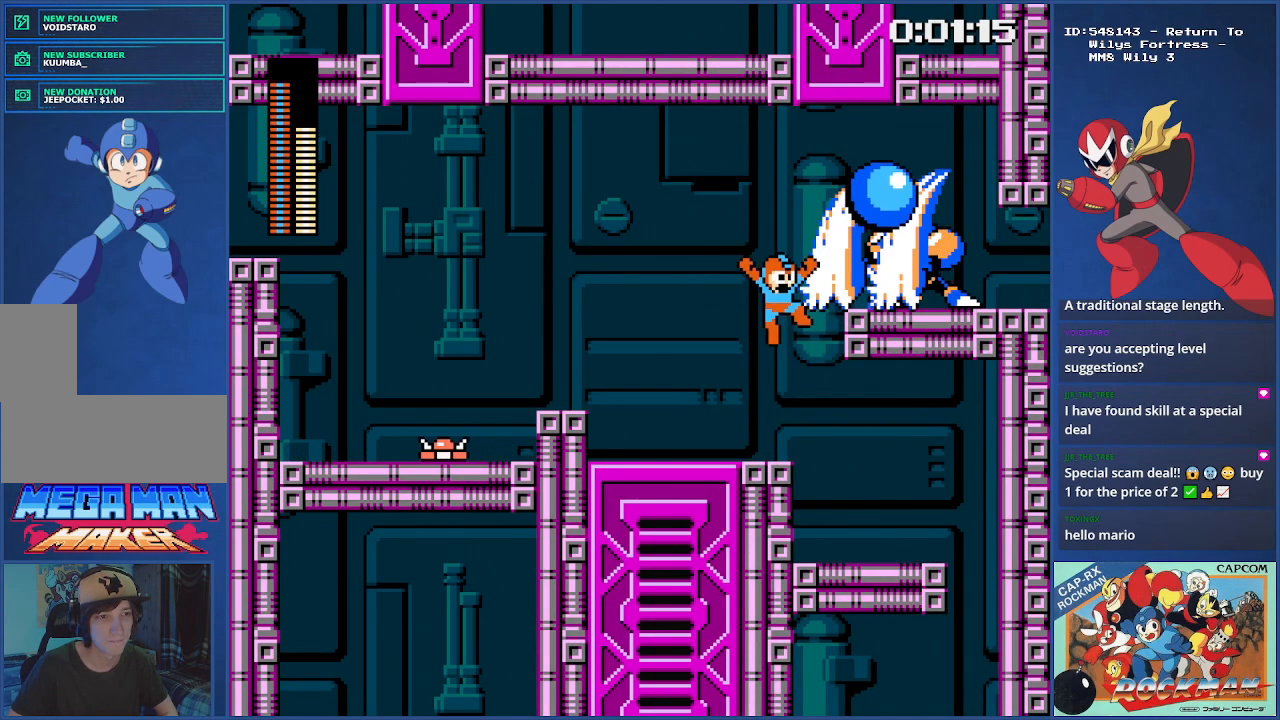
{"buttons": [], "events": [[117, "SQUARE", "up"], [184, "DPAD_RIGHT", "down"], [384, "DPAD_RIGHT", "up"]]}
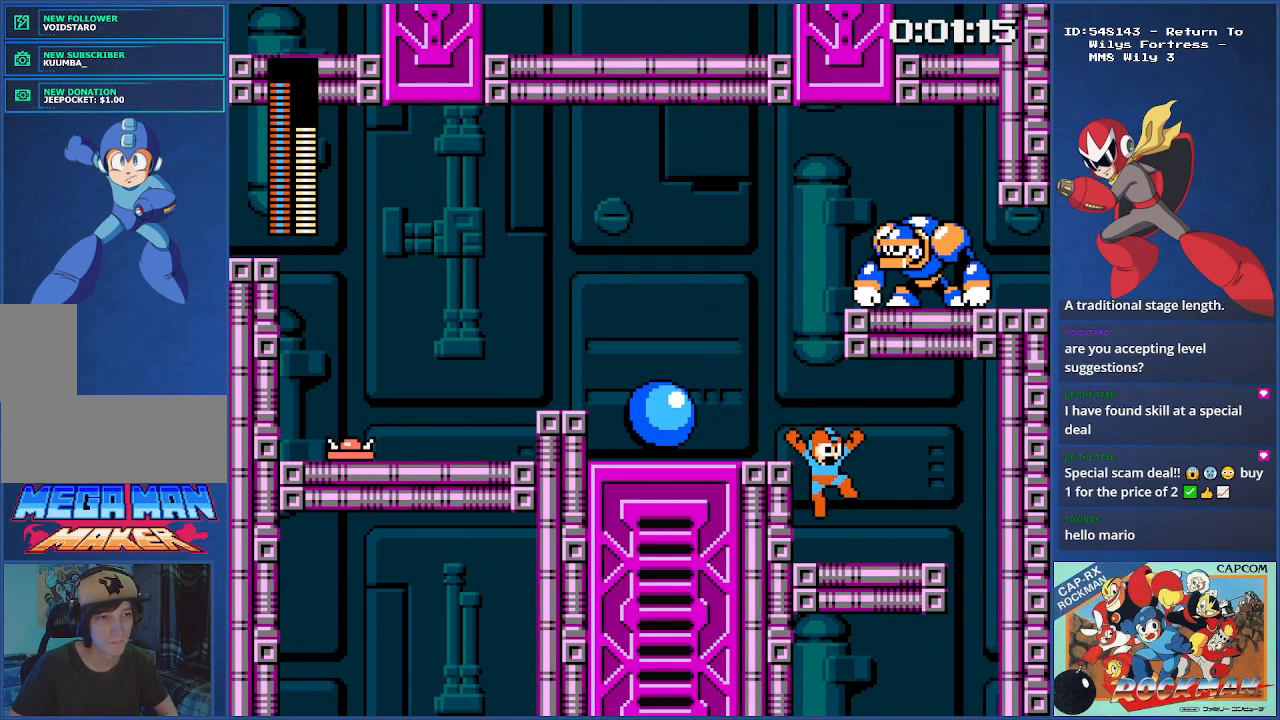
{"buttons": ["CROSS", "DPAD_LEFT"], "events": [[384, "CROSS", "down"], [434, "DPAD_LEFT", "down"]]}
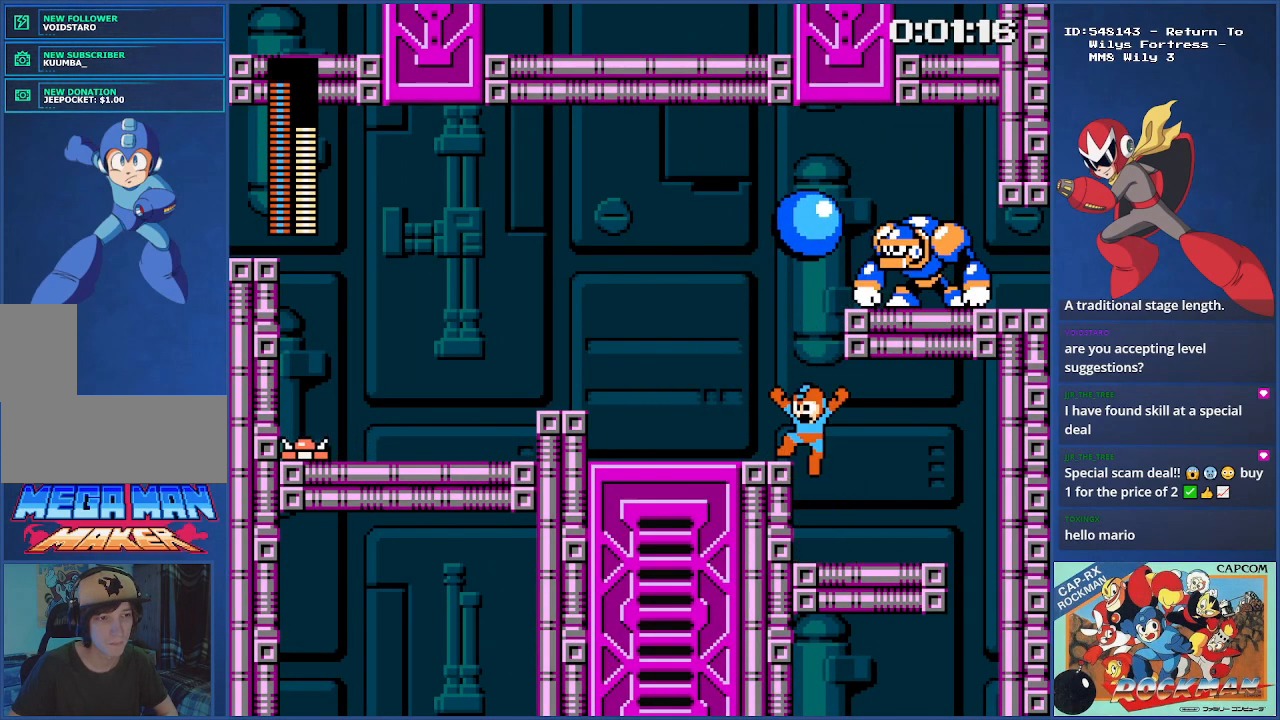
{"buttons": ["CROSS", "SQUARE", "DPAD_RIGHT"], "events": [[67, "CROSS", "up"], [317, "CROSS", "down"], [351, "DPAD_LEFT", "up"], [384, "DPAD_RIGHT", "down"], [451, "SQUARE", "down"]]}
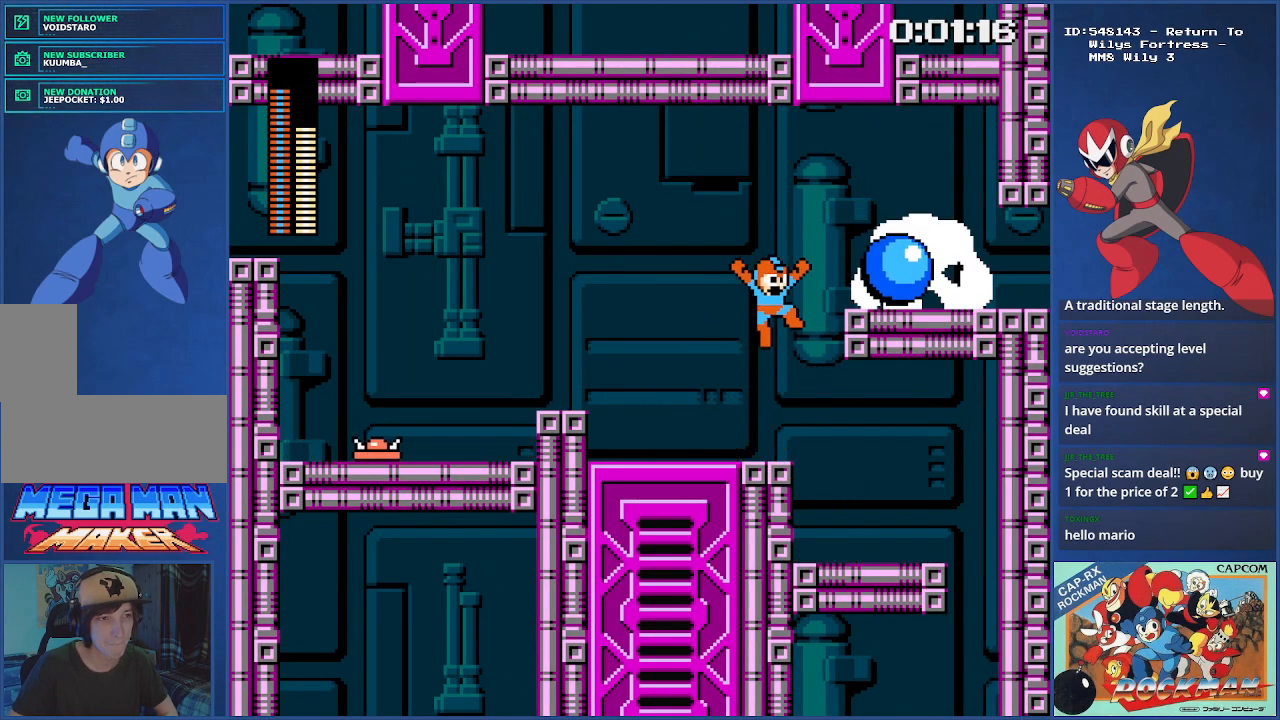
{"buttons": ["SQUARE"], "events": [[67, "DPAD_RIGHT", "up"], [150, "SQUARE", "up"], [167, "CROSS", "up"], [217, "CROSS", "down"], [233, "SQUARE", "down"], [300, "CROSS", "up"], [300, "SQUARE", "up"], [467, "SQUARE", "down"]]}
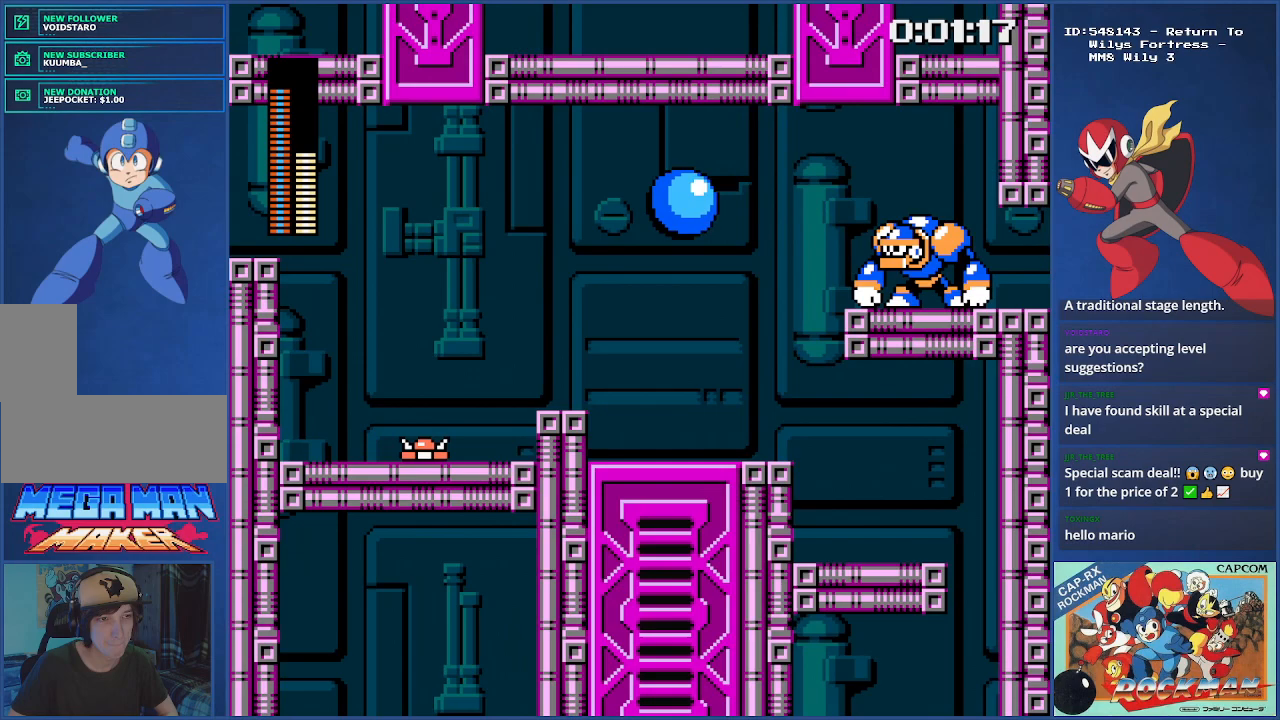
{"buttons": [], "events": [[17, "SQUARE", "up"], [167, "CROSS", "down"], [251, "DPAD_RIGHT", "down"], [384, "SQUARE", "down"], [401, "CROSS", "up"], [434, "DPAD_RIGHT", "up"], [468, "SQUARE", "up"]]}
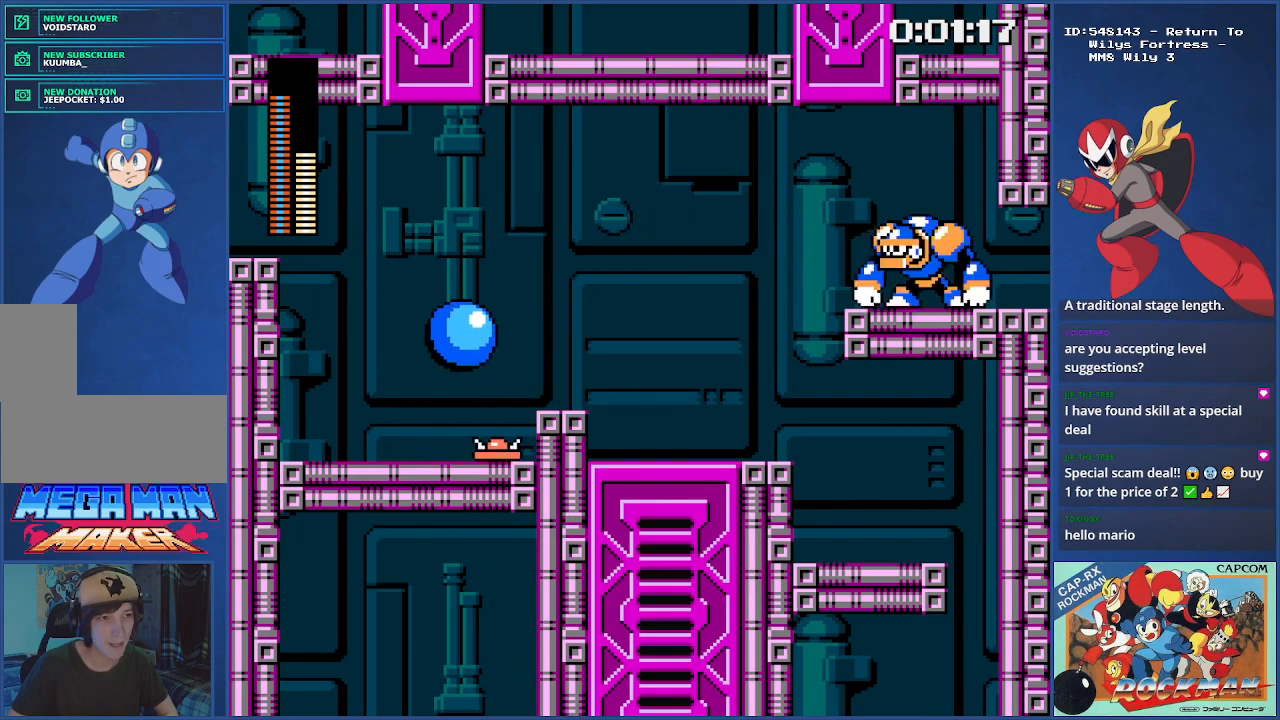
{"buttons": ["CROSS"], "events": [[150, "SQUARE", "down"], [217, "SQUARE", "up"], [434, "CROSS", "down"]]}
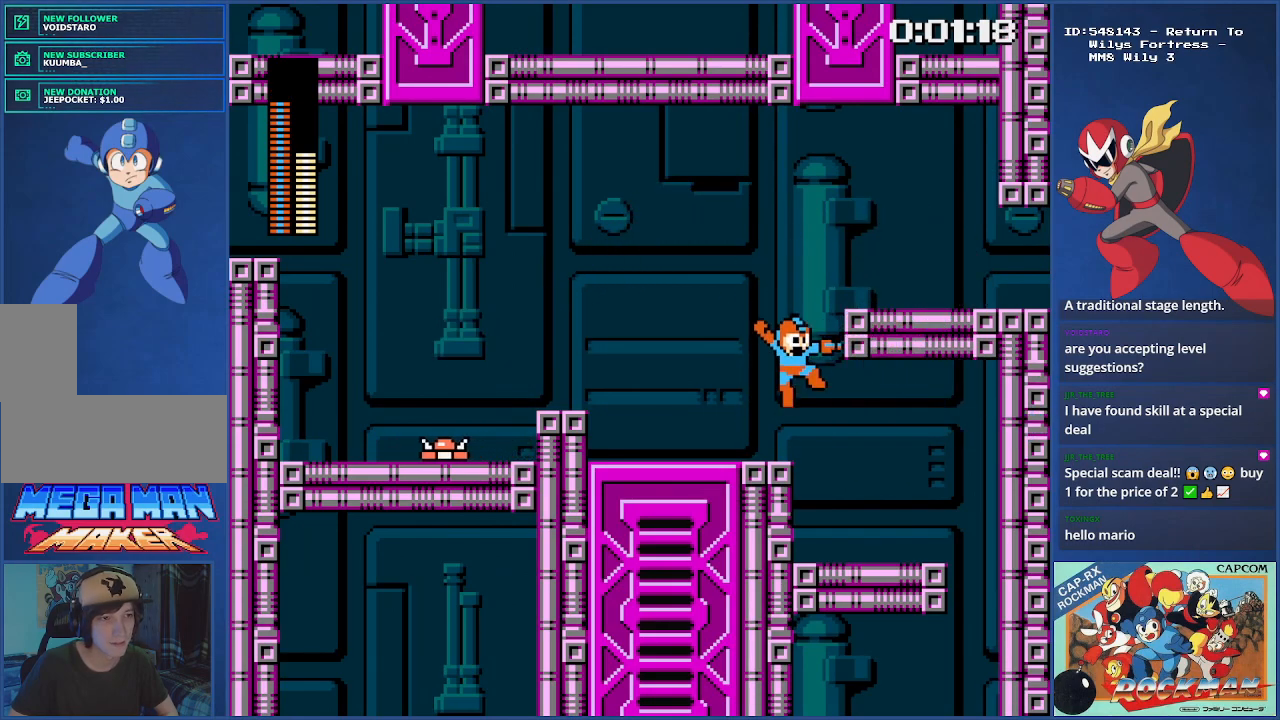
{"buttons": ["DPAD_RIGHT"], "events": [[117, "DPAD_RIGHT", "down"], [284, "CROSS", "up"]]}
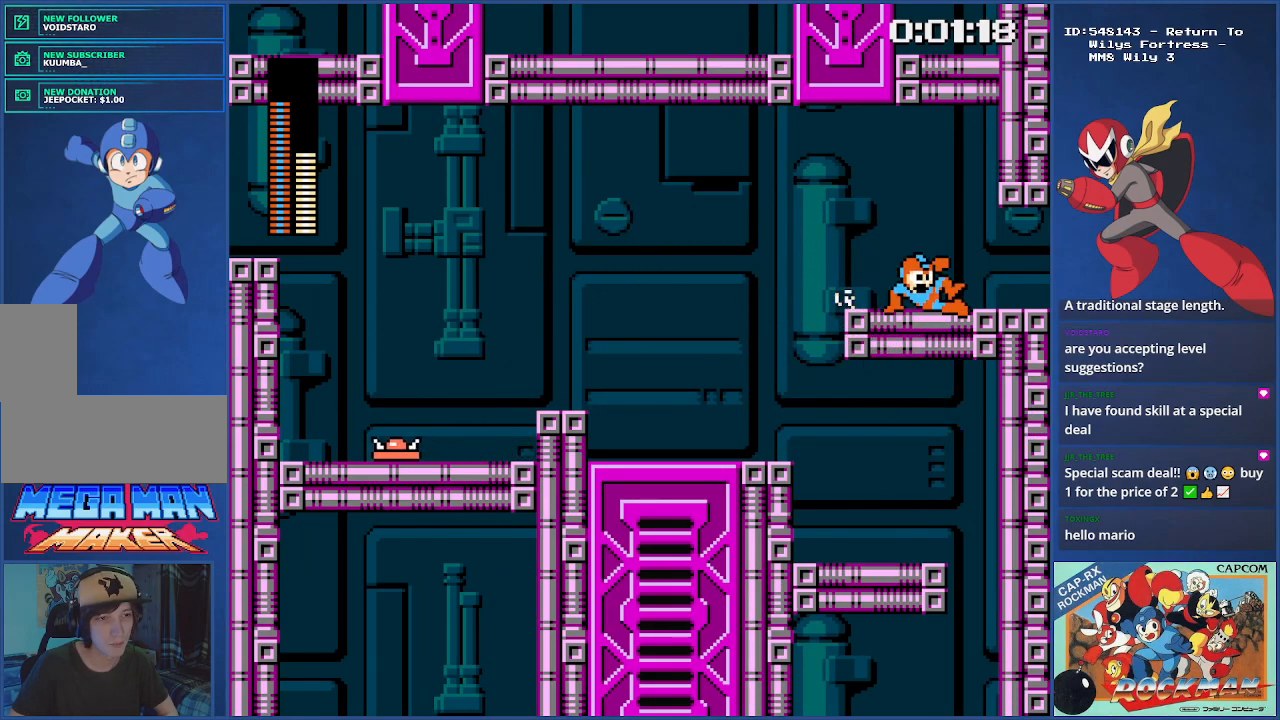
{"buttons": ["DPAD_LEFT"], "events": [[417, "DPAD_RIGHT", "up"], [467, "DPAD_LEFT", "down"]]}
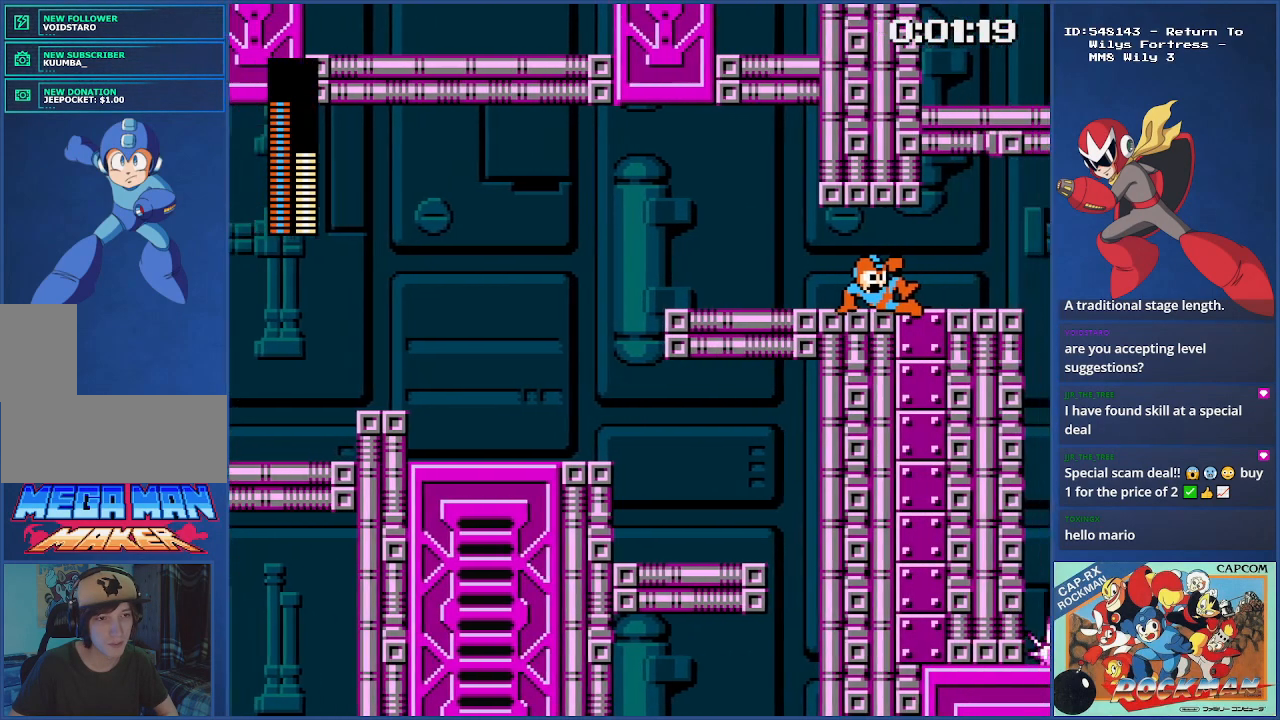
{"buttons": ["DPAD_LEFT"], "events": []}
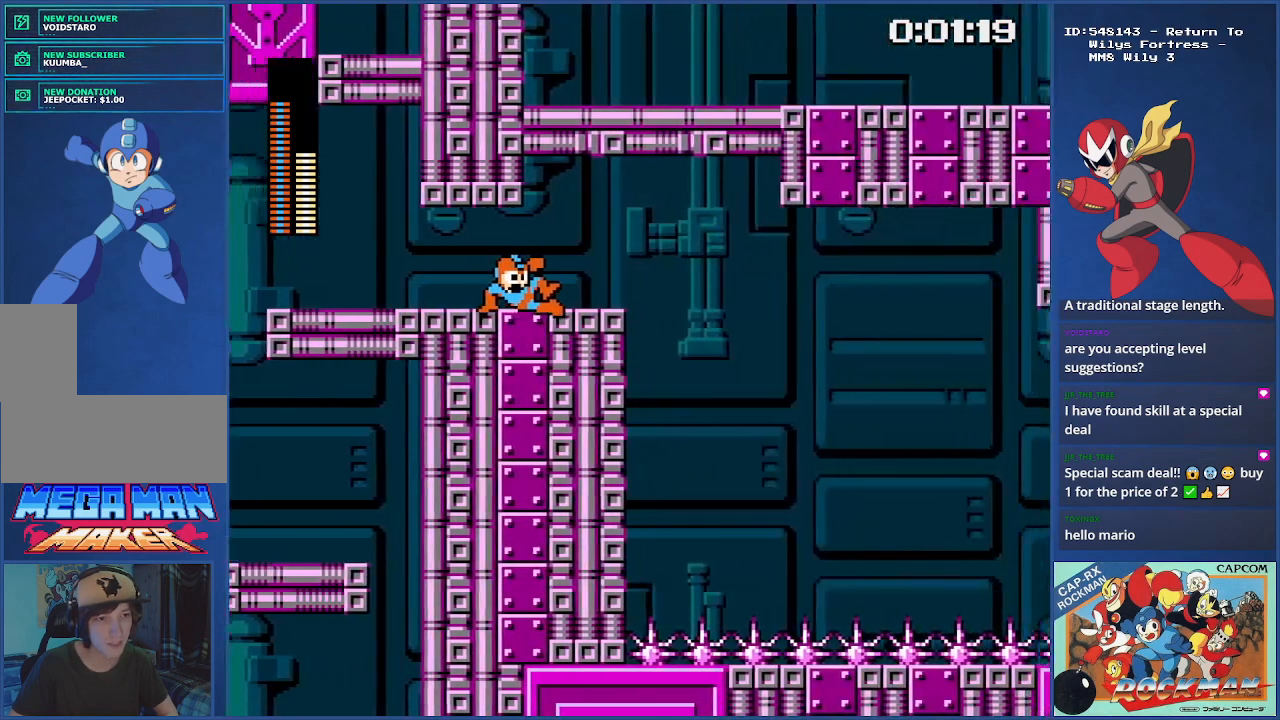
{"buttons": ["DPAD_LEFT"], "events": []}